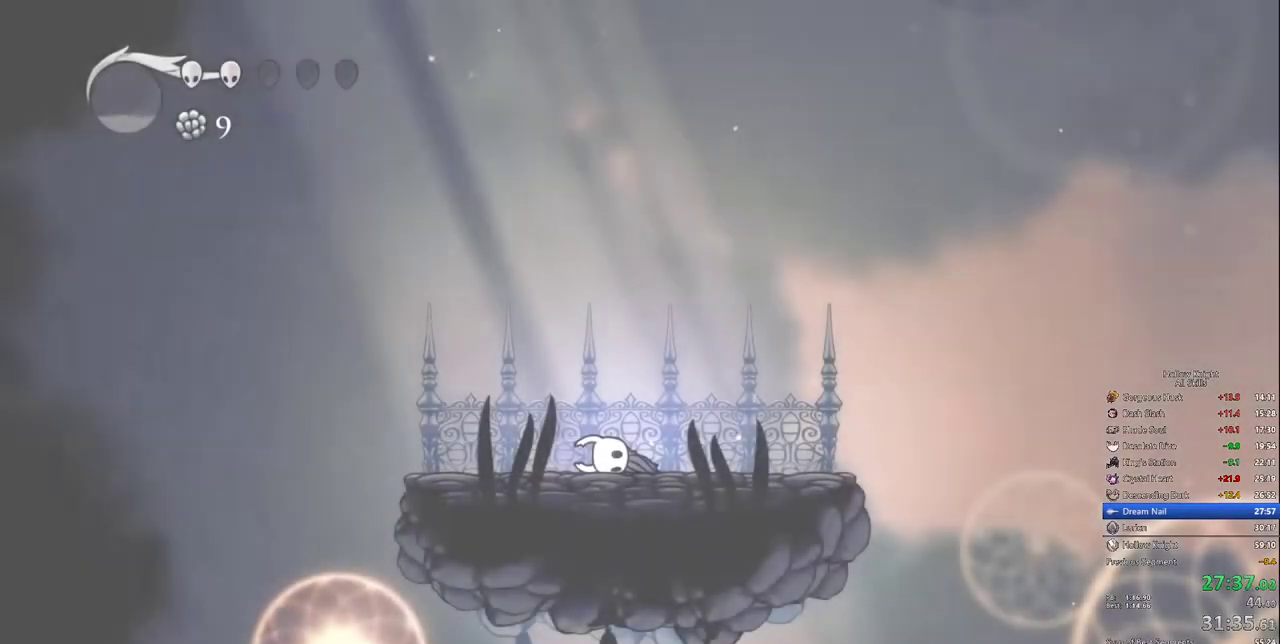
Gameplay with keyboard; each line is a JSON object with the keys held at the frame after it. "events" lists presses ("down") and releases ("up") of "cdash", "dash", "dnail", "down", "heal", "inv", "jump", "left", "nail", "right", "spell" and "up" between this image and that frame as [ms after this image, input, new state], when the widget could be followed in between. No other keys are recorded. Mouse input is not recorded. Key names are as the overlay labels them; some are game actions (e.g. jump) rather than physical keys.
{"keys": [], "events": [[17, "down", "down"], [17, "left", "down"], [17, "right", "up"], [100, "down", "up"], [100, "left", "up"], [100, "right", "down"], [150, "right", "up"], [200, "left", "down"], [250, "left", "up"], [250, "right", "down"], [283, "right", "up"], [383, "right", "down"], [483, "right", "up"]]}
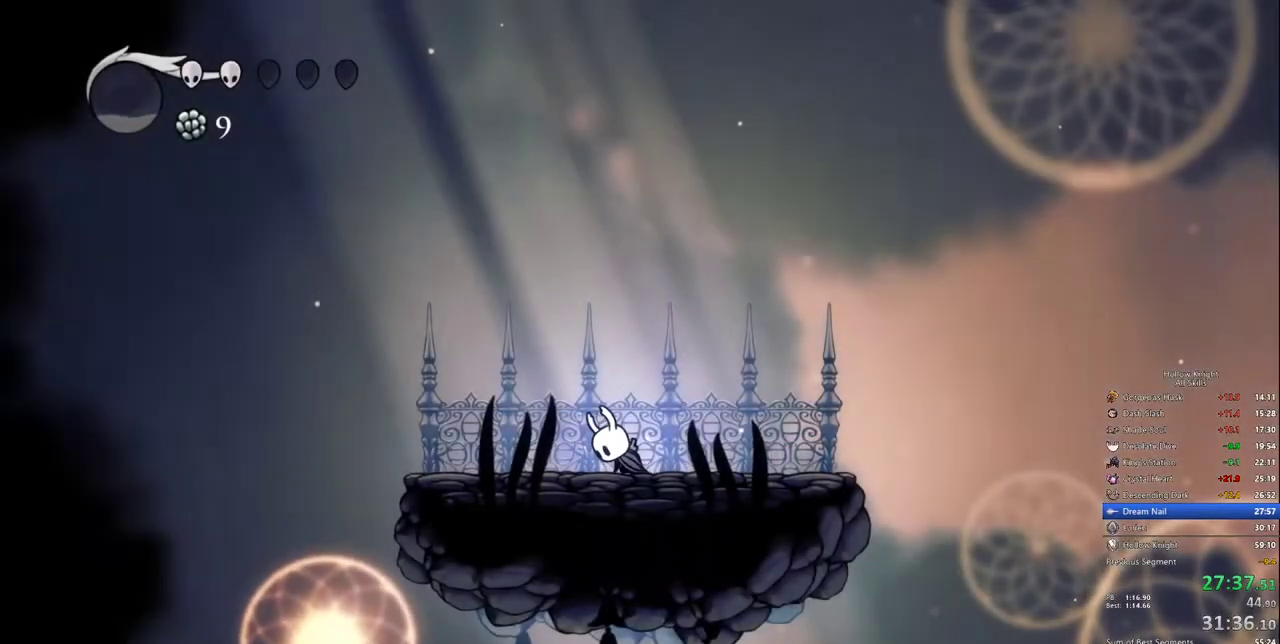
{"keys": ["right"], "events": [[33, "right", "down"], [117, "right", "up"], [167, "right", "down"], [267, "right", "up"], [350, "right", "down"], [400, "right", "up"], [450, "right", "down"]]}
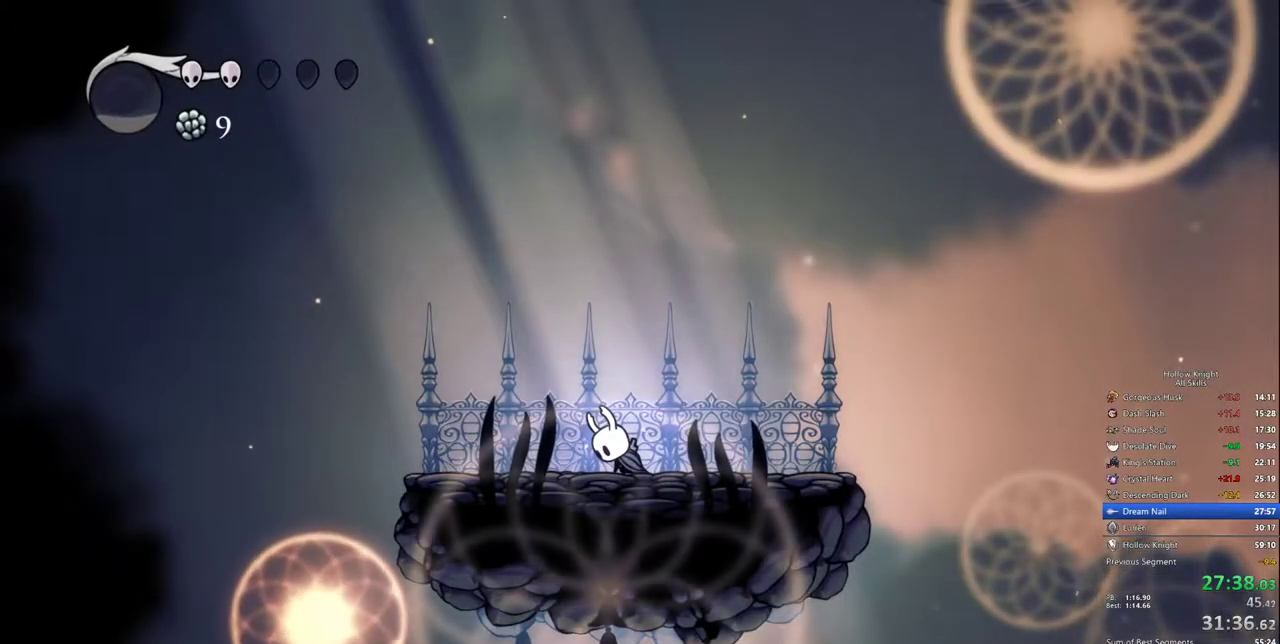
{"keys": [], "events": [[33, "right", "up"], [133, "right", "down"], [233, "right", "up"], [317, "right", "down"], [417, "right", "up"]]}
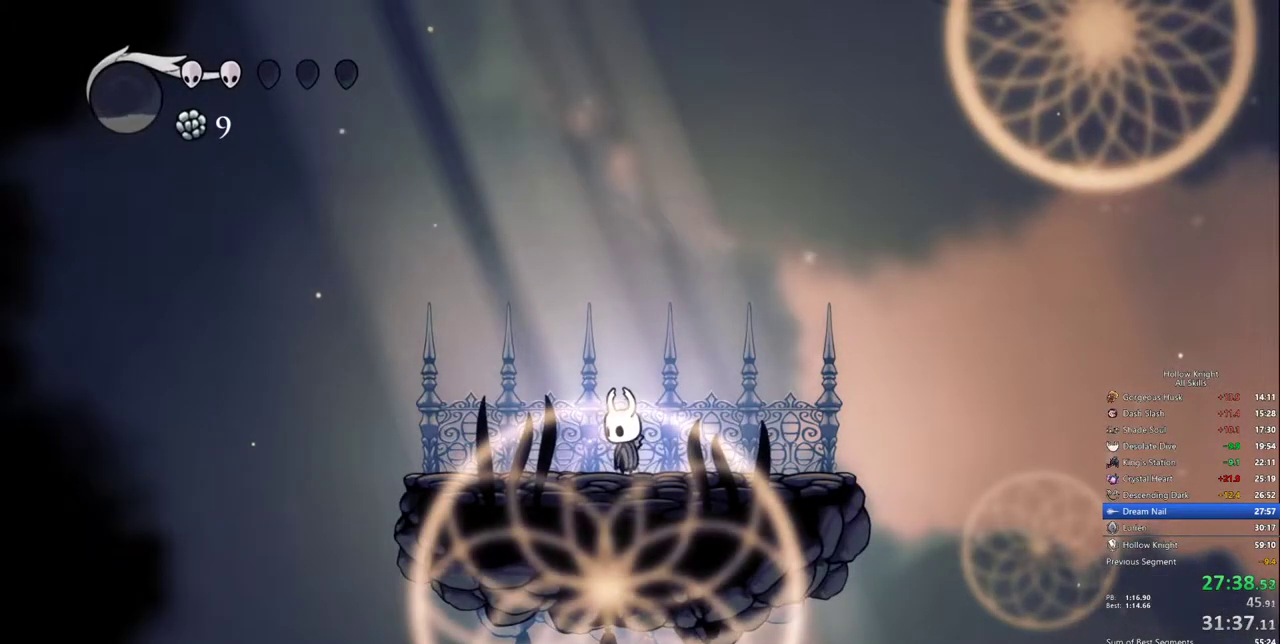
{"keys": ["right"], "events": [[250, "right", "down"]]}
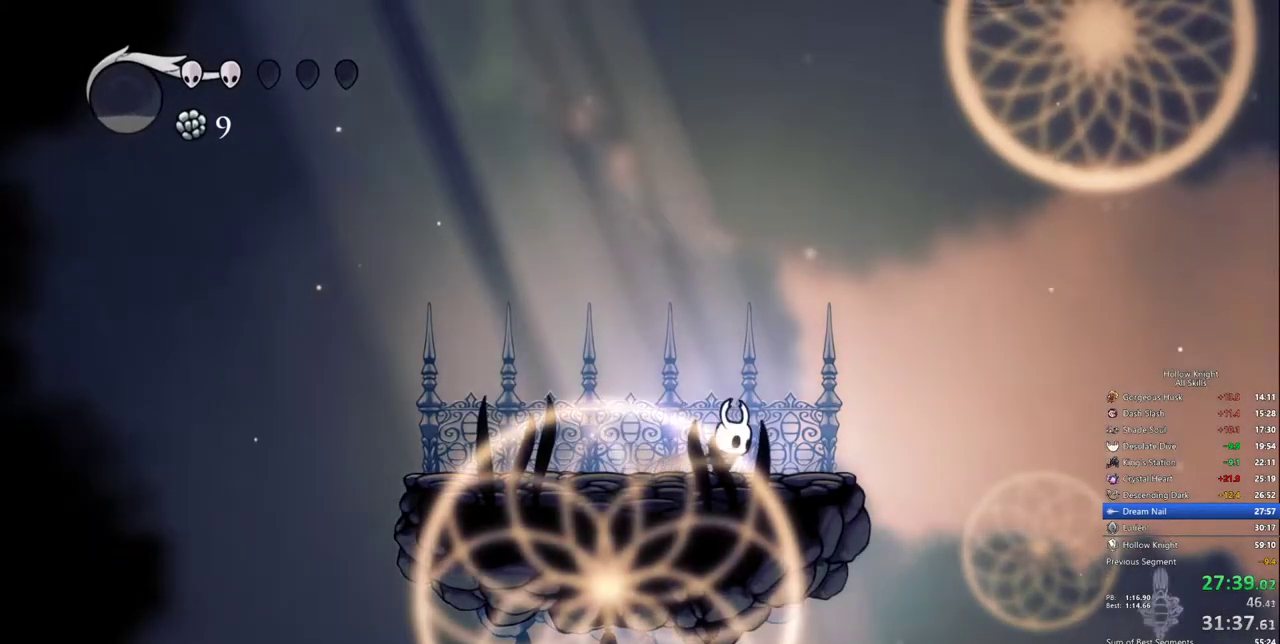
{"keys": [], "events": [[300, "right", "up"]]}